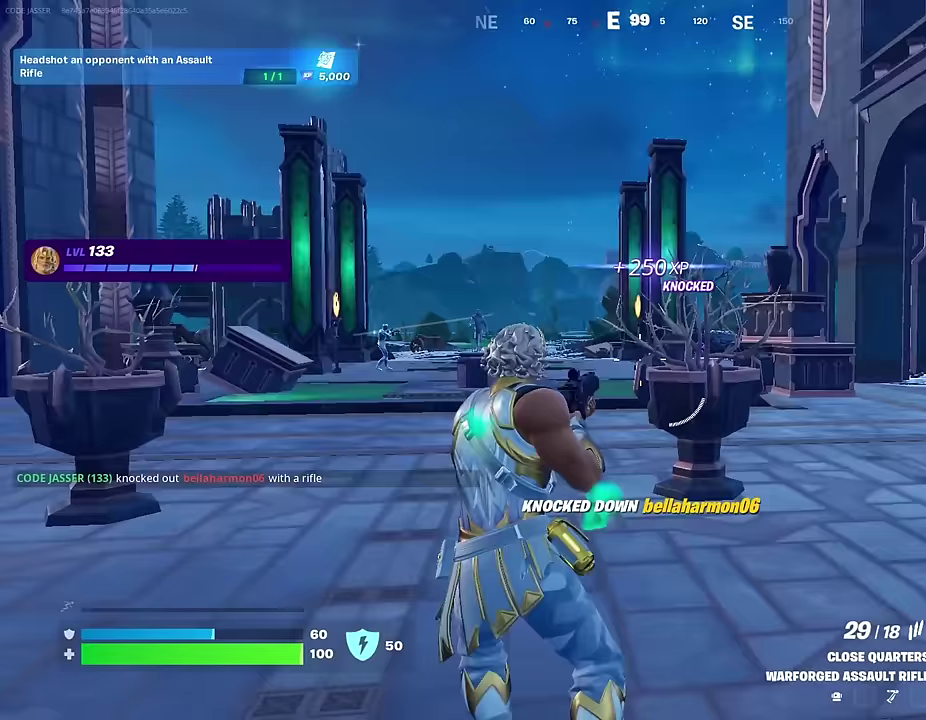
Gameplay with a controller (PlayStation layout); each line is a JSON object with the inputs held at the frame after it (dt_ms = milliseconds from this image to that frame). "events" lists button and stick changes between this image and that frame as [ms after this image, input, new state], when the widget could be followed in between. This document gives stick clicks only as held states, not as events.
{"dt_ms": 300, "buttons": ["L2"], "left_stick": "up-left", "right_stick": "center", "events": [[117, "right_stick", "left"], [217, "right_stick", "center"], [250, "L2", "down"]]}
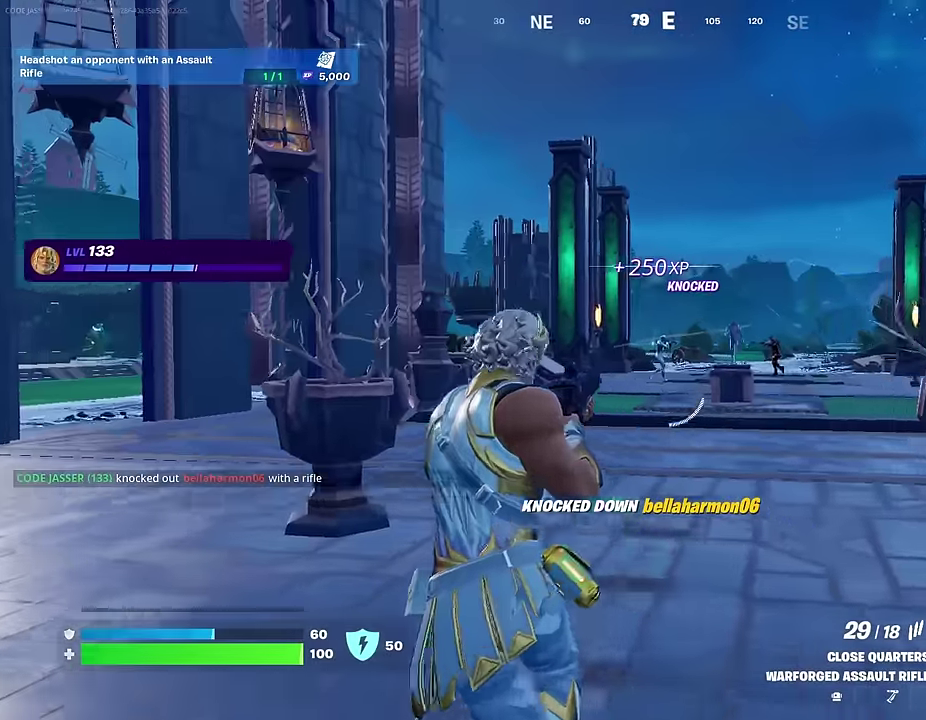
{"dt_ms": 900, "buttons": ["L2", "R2"], "left_stick": "up", "right_stick": "center", "events": [[50, "left_stick", "up"], [100, "right_stick", "up-right"], [167, "left_stick", "up-left"], [167, "right_stick", "center"], [250, "left_stick", "up"], [267, "right_stick", "right"], [333, "left_stick", "up-right"], [400, "R2", "down"], [417, "left_stick", "up"], [433, "right_stick", "center"], [633, "right_stick", "left"], [733, "right_stick", "center"], [817, "left_stick", "up-right"], [867, "left_stick", "up"]]}
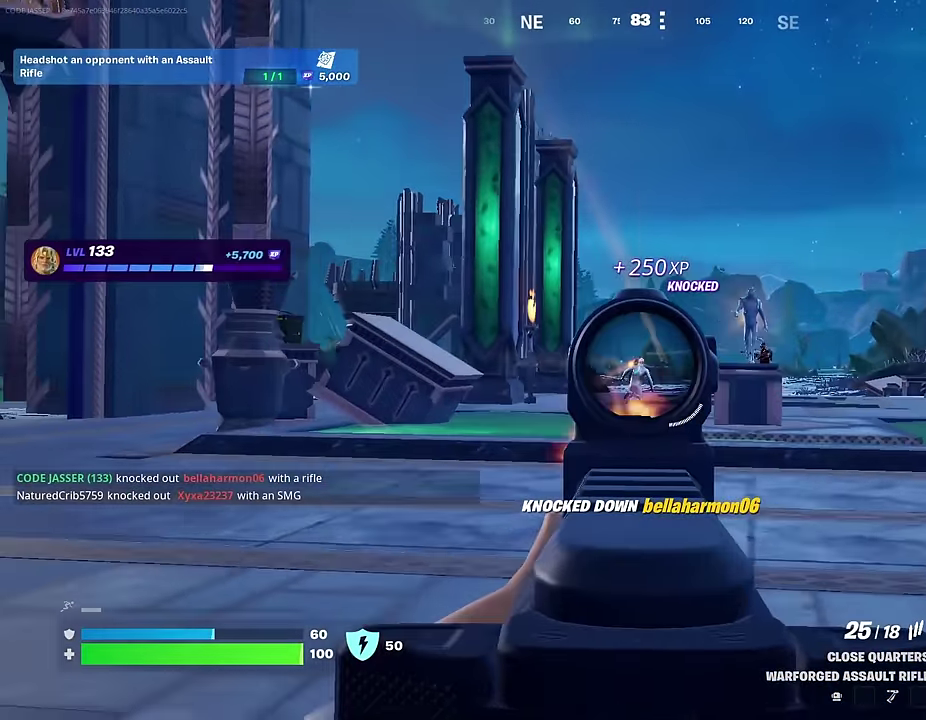
{"dt_ms": 300, "buttons": [], "left_stick": "up", "right_stick": "center"}
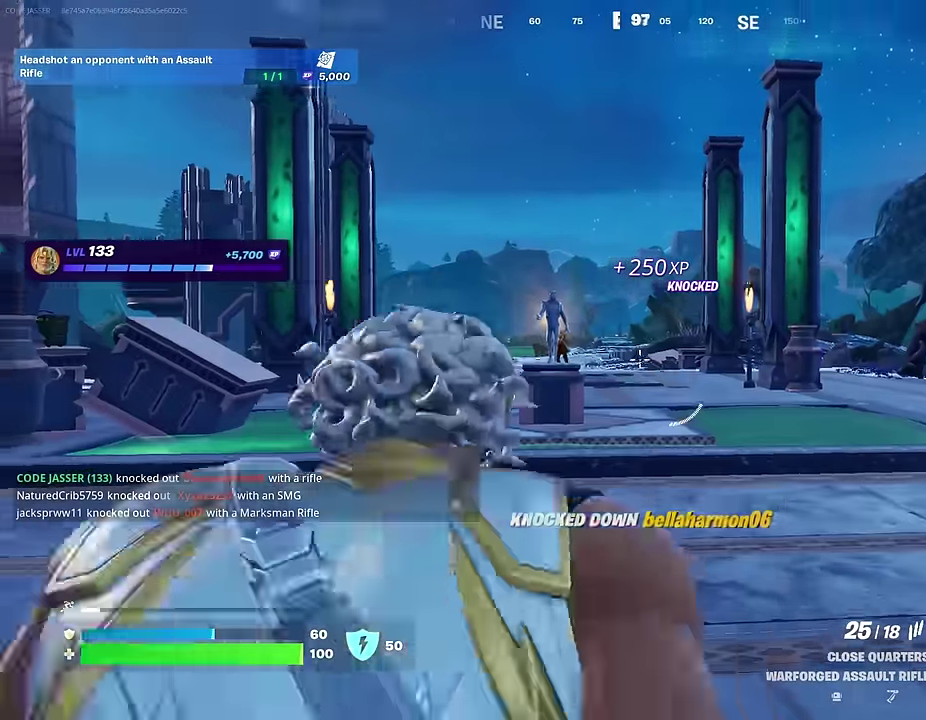
{"dt_ms": 700, "buttons": ["L2"], "left_stick": "up-left", "right_stick": "left", "events": [[17, "left_stick", "up-right"], [83, "L2", "down"], [317, "right_stick", "left"], [517, "right_stick", "center"], [617, "left_stick", "up"], [617, "right_stick", "left"], [667, "left_stick", "up-left"]]}
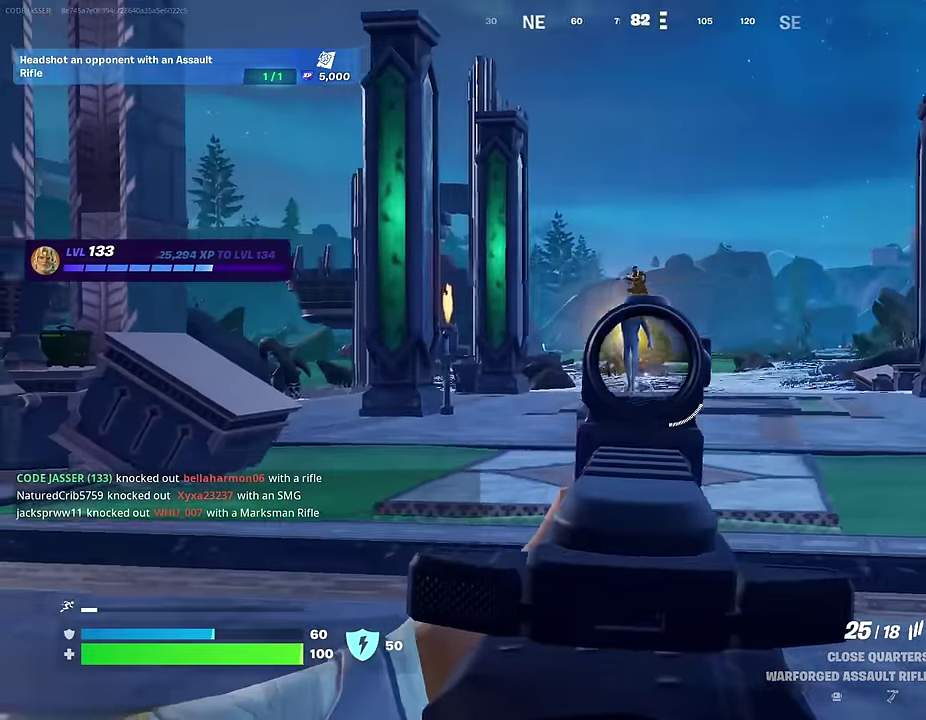
{"dt_ms": 300, "buttons": ["L2"], "left_stick": "up-left", "right_stick": "up-left", "events": [[33, "right_stick", "center"], [167, "right_stick", "up"], [217, "right_stick", "up-left"]]}
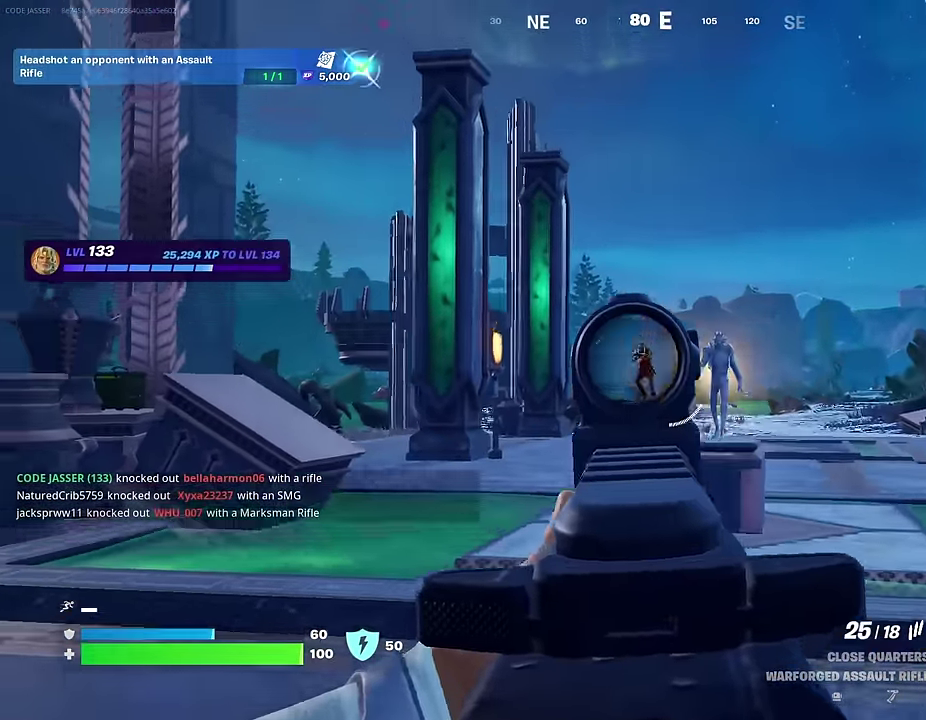
{"dt_ms": 700, "buttons": ["L2", "R2", "R3"], "left_stick": "up-left", "right_stick": "right"}
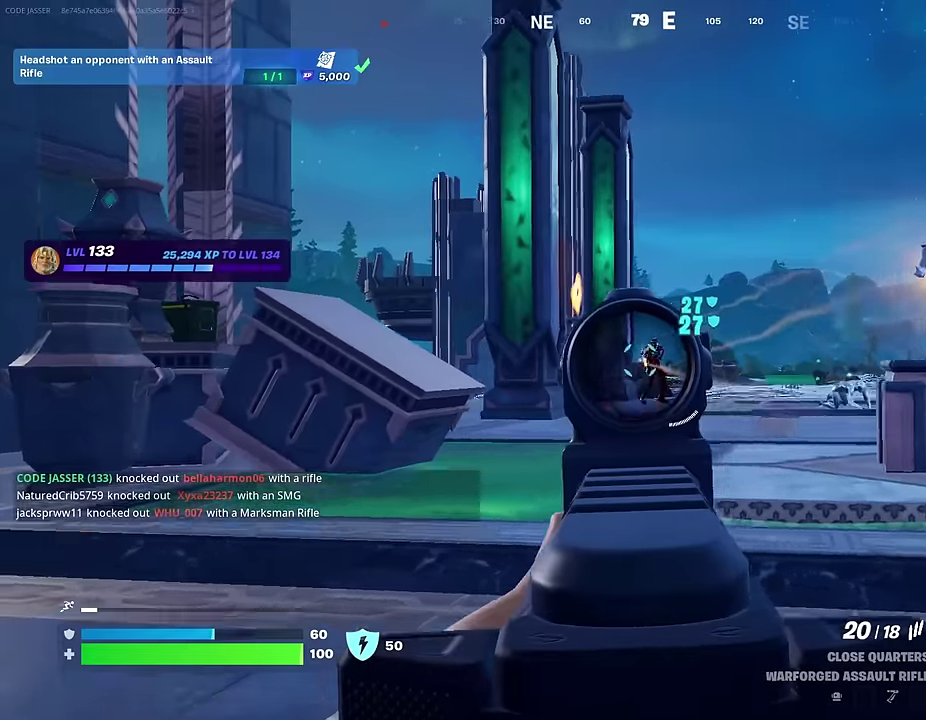
{"dt_ms": 300, "buttons": ["L2", "R2"], "left_stick": "up-left", "right_stick": "down-left"}
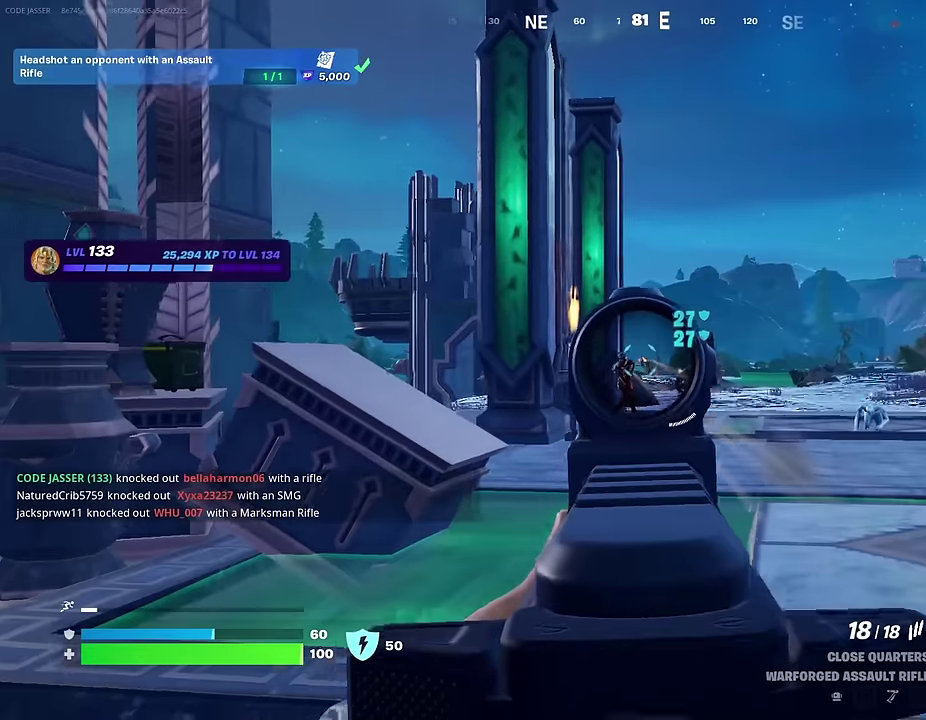
{"dt_ms": 700, "buttons": [], "left_stick": "up-left", "right_stick": "center"}
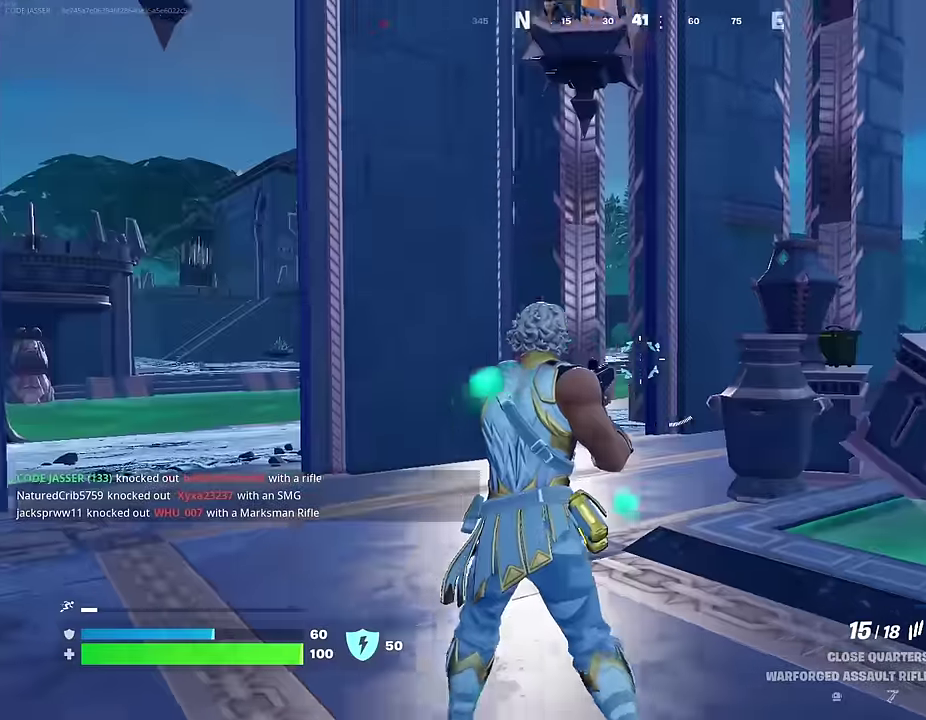
{"dt_ms": 300, "buttons": [], "left_stick": "up-left", "right_stick": "right", "events": [[100, "L1", "down"], [167, "L1", "up"], [233, "right_stick", "right"]]}
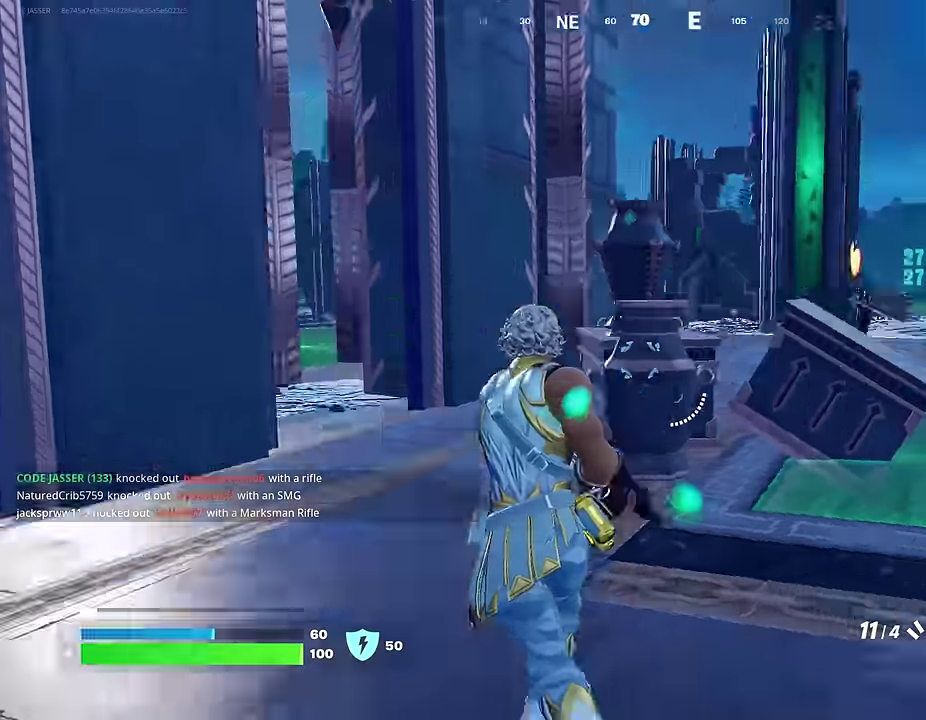
{"dt_ms": 600, "buttons": [], "left_stick": "up-left", "right_stick": "center"}
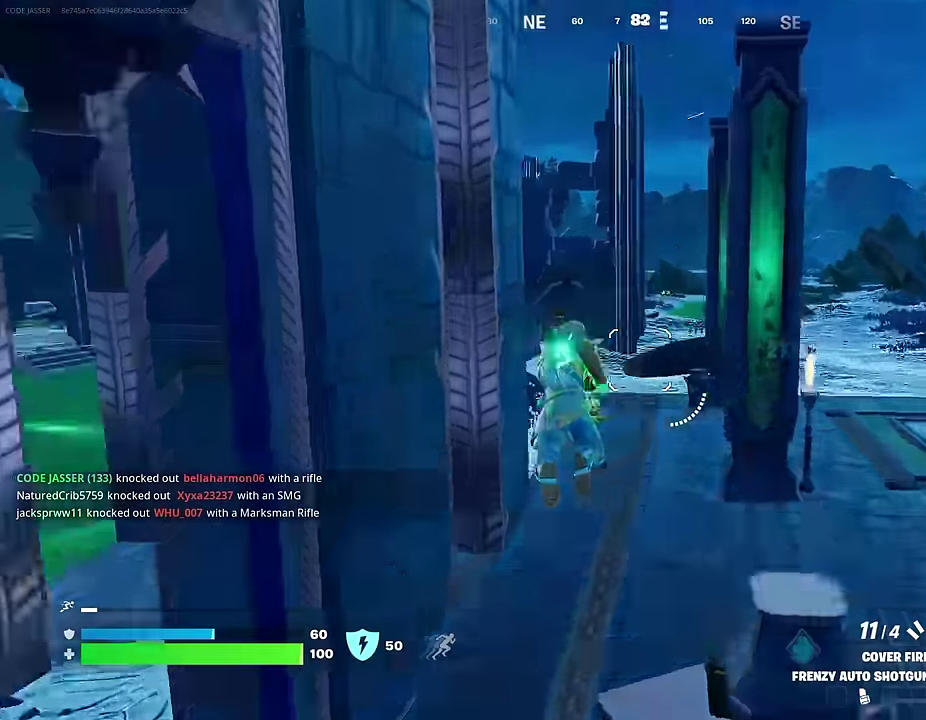
{"dt_ms": 400, "buttons": [], "left_stick": "up-right", "right_stick": "right", "events": [[100, "left_stick", "up-right"], [133, "right_stick", "down-right"], [183, "right_stick", "right"], [233, "right_stick", "center"], [333, "right_stick", "right"]]}
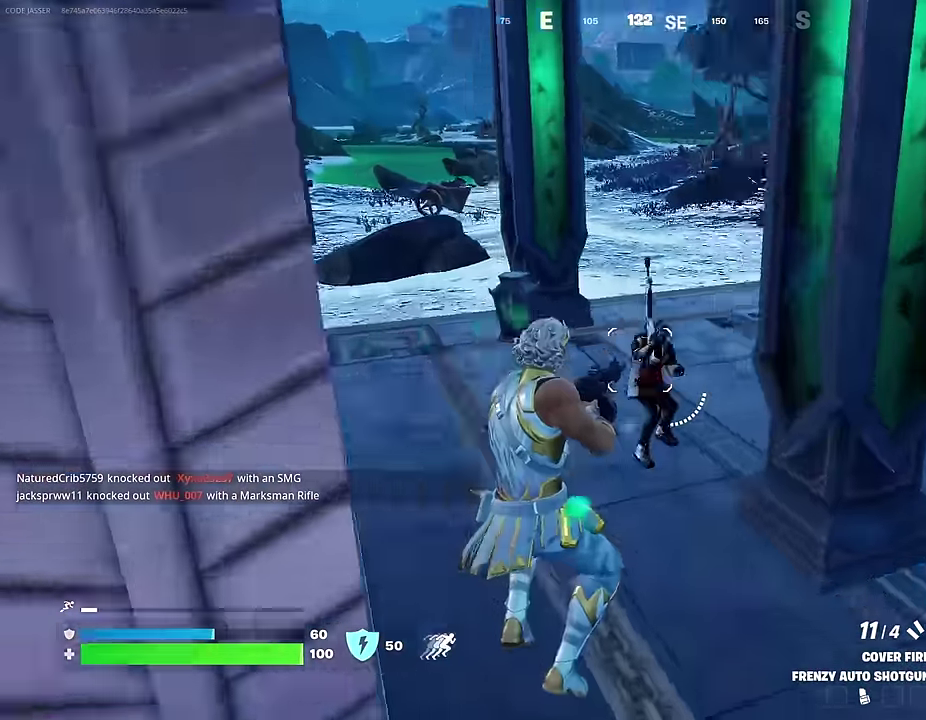
{"dt_ms": 600, "buttons": [], "left_stick": "right", "right_stick": "down-right", "events": [[17, "R2", "down"], [33, "left_stick", "up"], [67, "R2", "up"], [133, "left_stick", "up-left"], [150, "right_stick", "center"], [333, "right_stick", "up"], [417, "R2", "down"], [483, "R2", "up"], [517, "right_stick", "down-right"], [550, "left_stick", "right"]]}
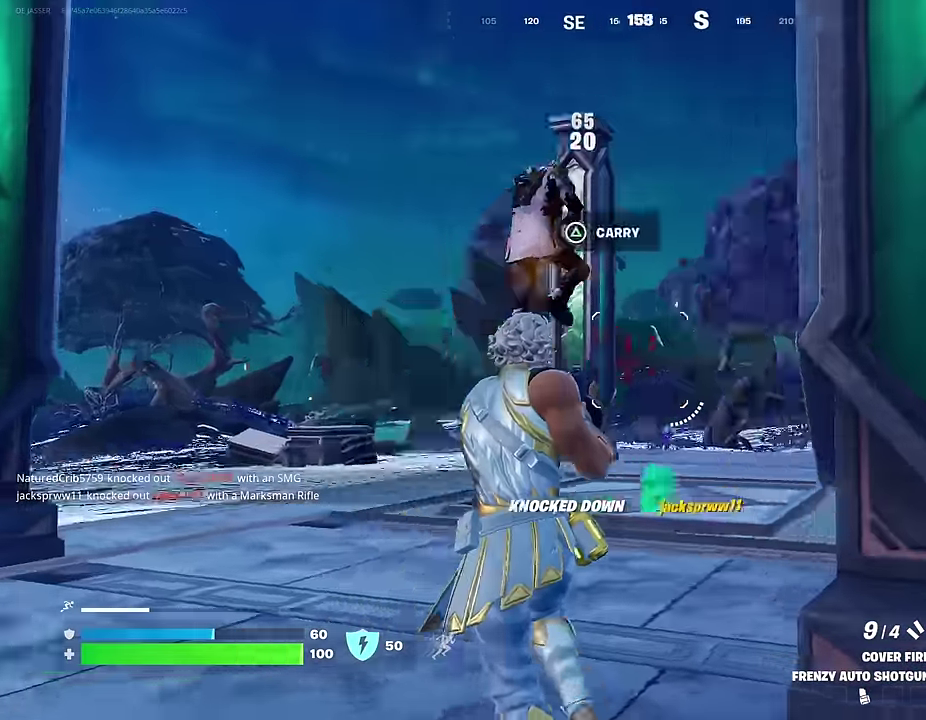
{"dt_ms": 400, "buttons": [], "left_stick": "down-right", "right_stick": "center", "events": [[17, "left_stick", "up-right"], [50, "right_stick", "right"], [117, "R1", "down"], [133, "right_stick", "center"], [217, "R1", "up"], [333, "left_stick", "right"], [400, "left_stick", "down-right"]]}
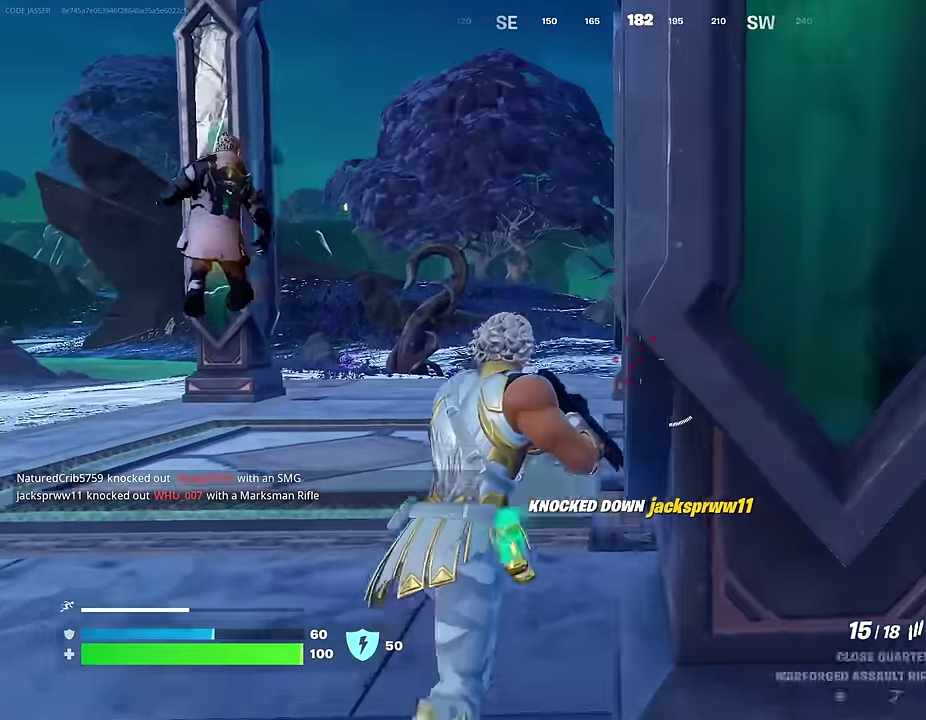
{"dt_ms": 600, "buttons": [], "left_stick": "down-left", "right_stick": "center", "events": [[83, "left_stick", "down"], [183, "left_stick", "down-left"], [183, "right_stick", "right"], [267, "left_stick", "left"], [283, "right_stick", "center"], [500, "left_stick", "down-left"]]}
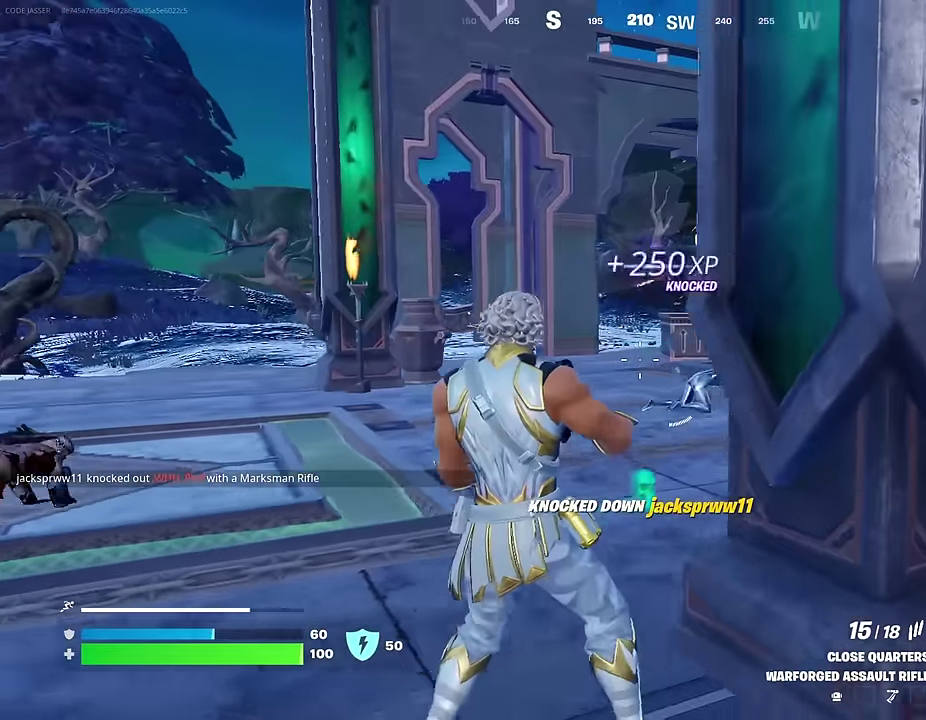
{"dt_ms": 400, "buttons": ["L2"], "left_stick": "left", "right_stick": "center", "events": [[83, "left_stick", "down"], [150, "left_stick", "down-right"], [250, "left_stick", "down"], [267, "right_stick", "down-right"], [300, "left_stick", "down-left"], [333, "L2", "down"], [383, "left_stick", "left"], [383, "right_stick", "center"]]}
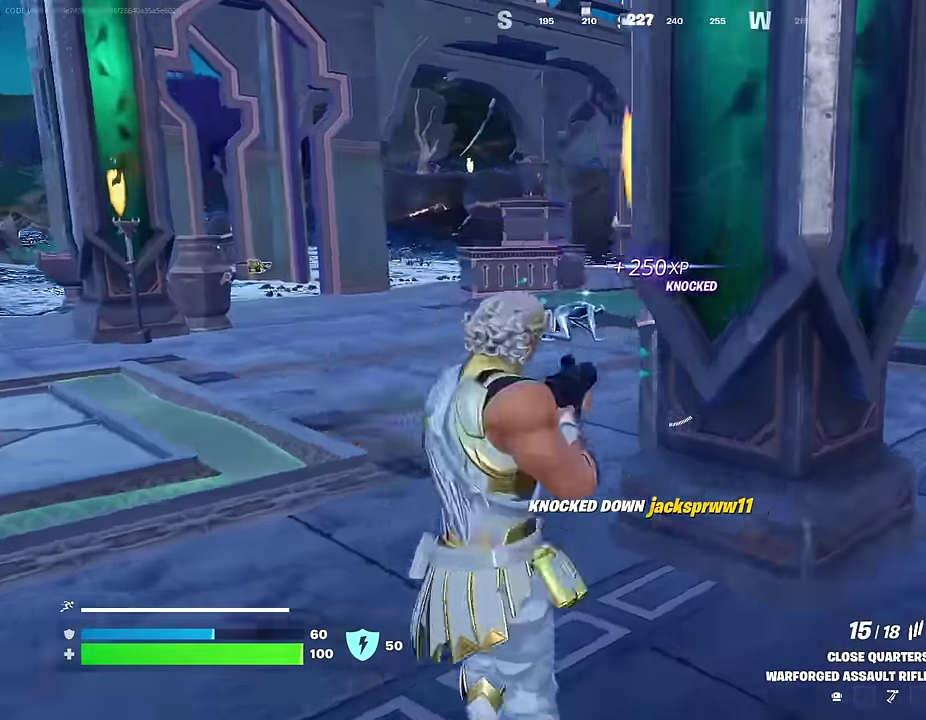
{"dt_ms": 600, "buttons": ["L2", "R2"], "left_stick": "down", "right_stick": "center", "events": [[167, "right_stick", "up-right"], [333, "left_stick", "down-left"], [350, "R2", "down"], [367, "right_stick", "center"], [433, "left_stick", "down"], [433, "right_stick", "down"], [550, "right_stick", "center"]]}
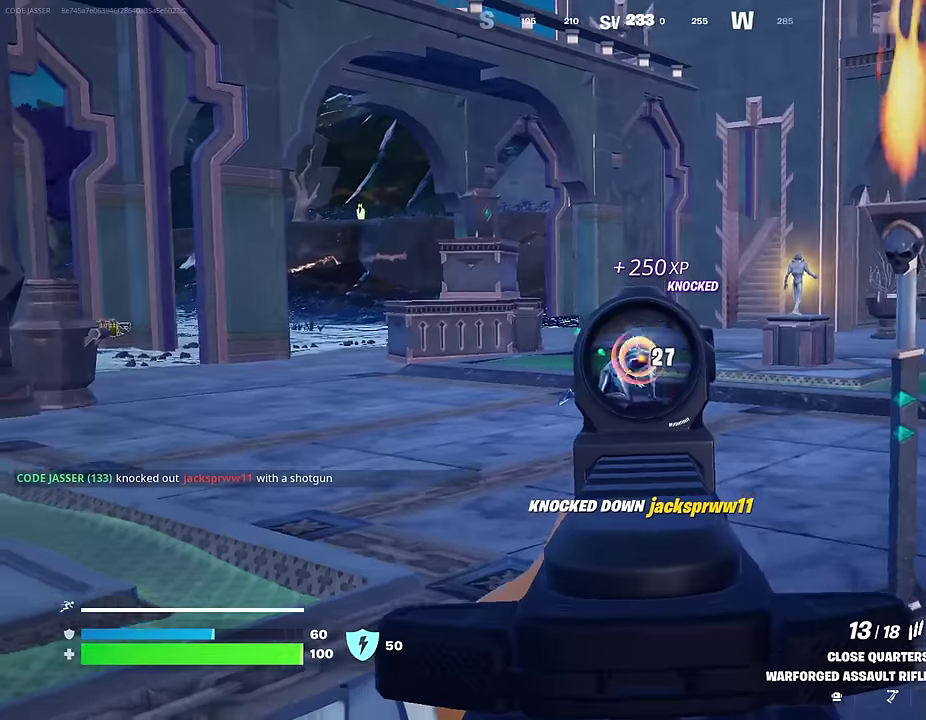
{"dt_ms": 400, "buttons": [], "left_stick": "left", "right_stick": "left", "events": [[117, "right_stick", "down"], [300, "right_stick", "left"], [317, "L1", "down"], [333, "R2", "up"], [333, "left_stick", "left"], [367, "L2", "up"], [400, "L1", "up"]]}
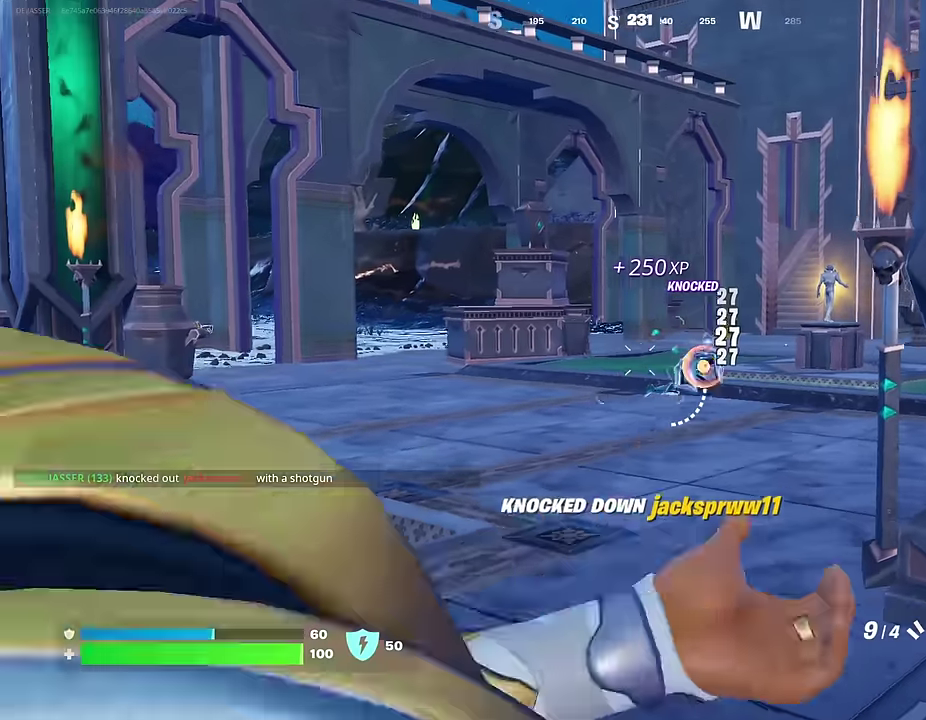
{"dt_ms": 500, "buttons": [], "left_stick": "up-left", "right_stick": "down"}
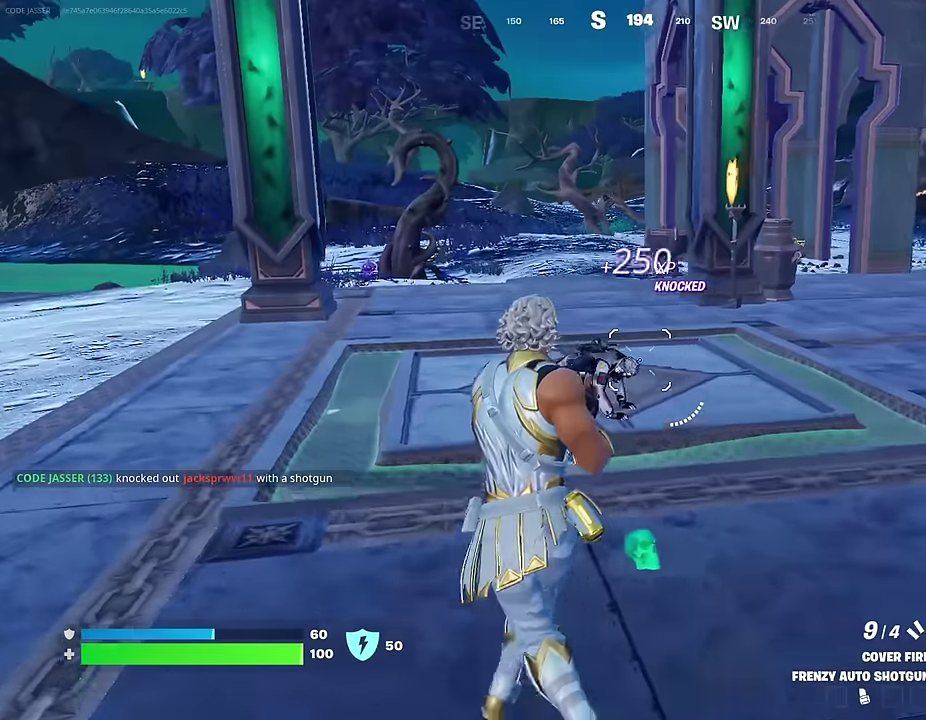
{"dt_ms": 500, "buttons": ["R2"], "left_stick": "up", "right_stick": "down-right"}
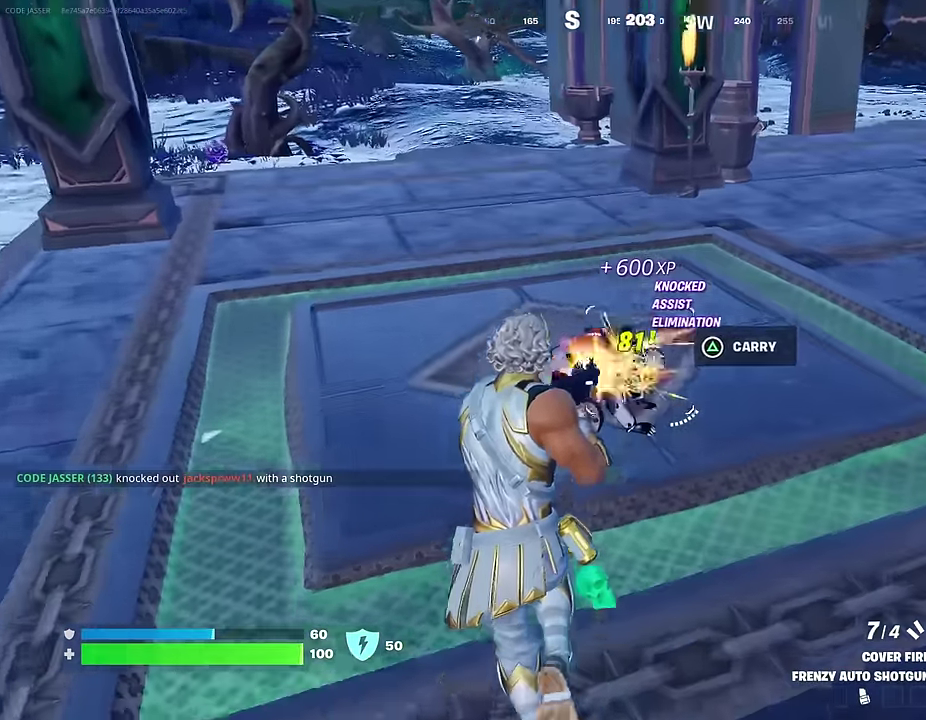
{"dt_ms": 500, "buttons": [], "left_stick": "up", "right_stick": "center"}
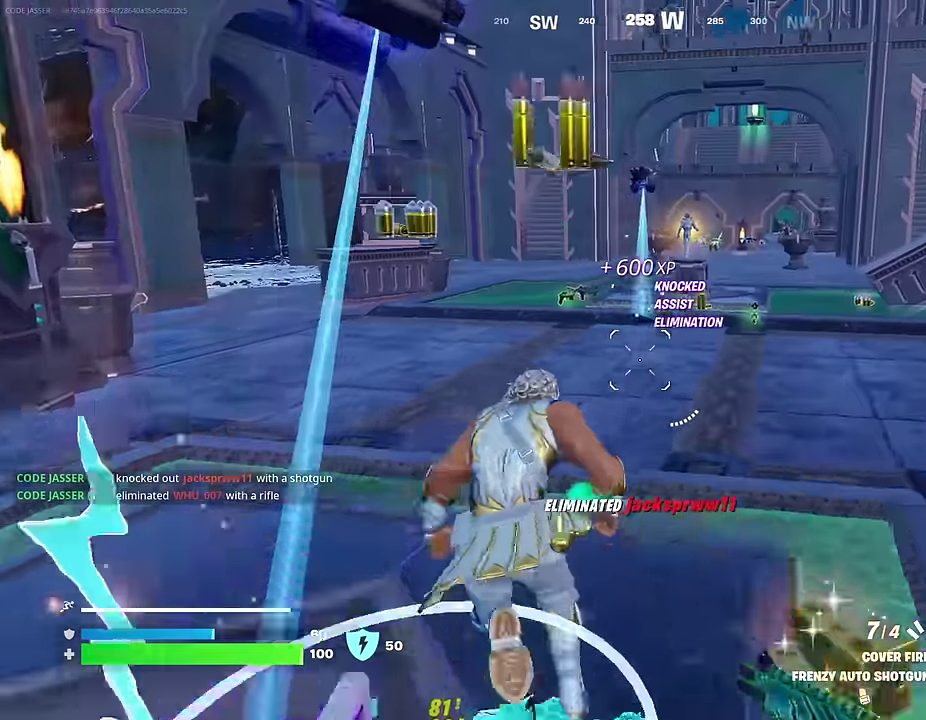
{"dt_ms": 500, "buttons": [], "left_stick": "up", "right_stick": "center", "events": [[33, "left_stick", "up-right"], [133, "left_stick", "up"]]}
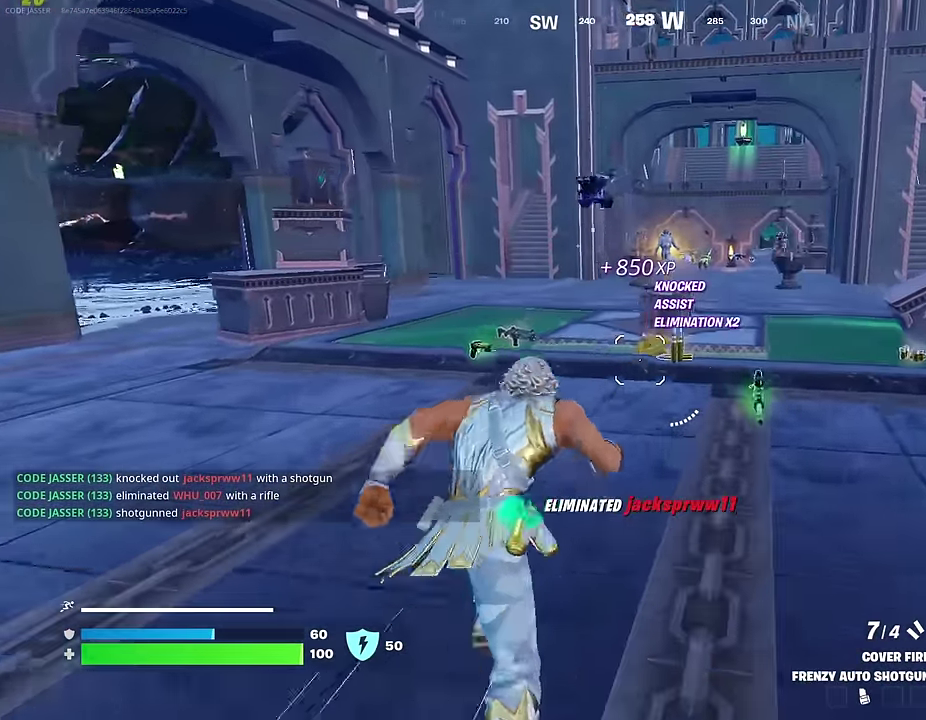
{"dt_ms": 500, "buttons": [], "left_stick": "up-left", "right_stick": "center", "events": [[50, "left_stick", "up-left"], [267, "CROSS", "down"], [300, "left_stick", "up-right"], [333, "CROSS", "up"], [433, "left_stick", "up"], [483, "left_stick", "up-left"]]}
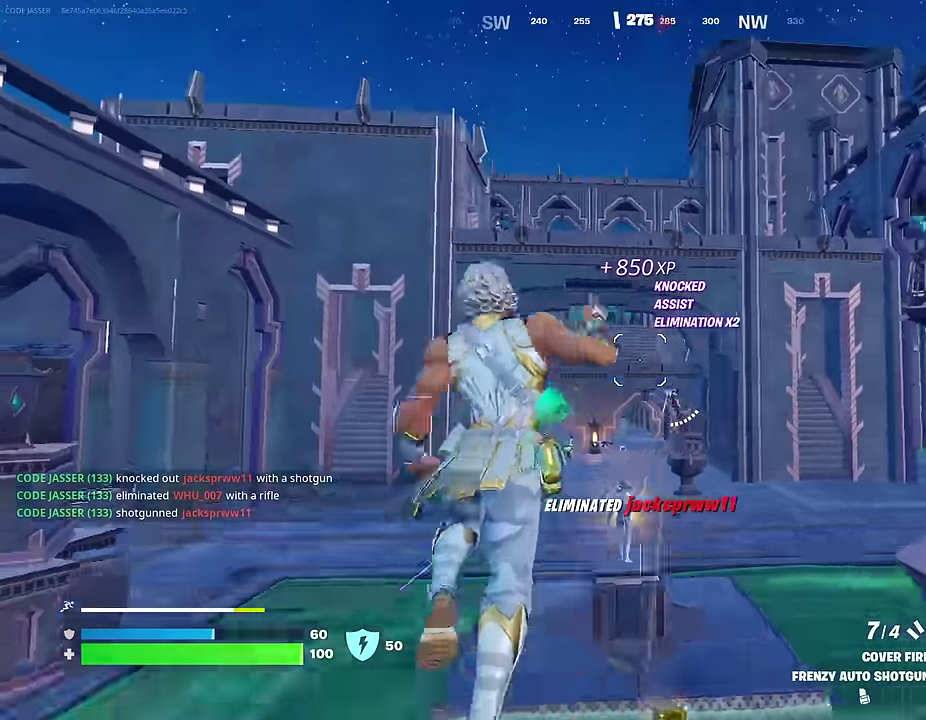
{"dt_ms": 500, "buttons": [], "left_stick": "up-left", "right_stick": "center", "events": [[67, "CROSS", "down"], [67, "left_stick", "up"], [117, "CROSS", "up"], [183, "left_stick", "center"], [200, "right_stick", "down-right"], [367, "left_stick", "up"], [367, "right_stick", "right"], [500, "left_stick", "up-left"], [500, "right_stick", "center"]]}
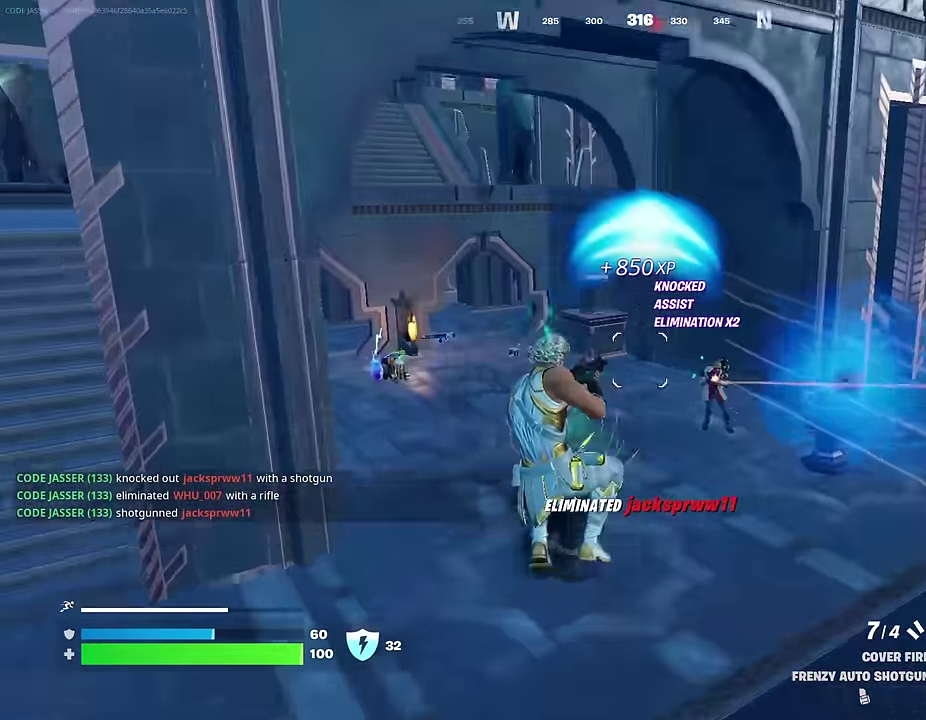
{"dt_ms": 500, "buttons": [], "left_stick": "right", "right_stick": "center", "events": [[50, "right_stick", "right"], [67, "left_stick", "left"], [133, "right_stick", "center"], [233, "R1", "down"], [250, "left_stick", "down-left"], [333, "R1", "up"], [333, "left_stick", "down"], [433, "left_stick", "down-right"], [483, "left_stick", "right"]]}